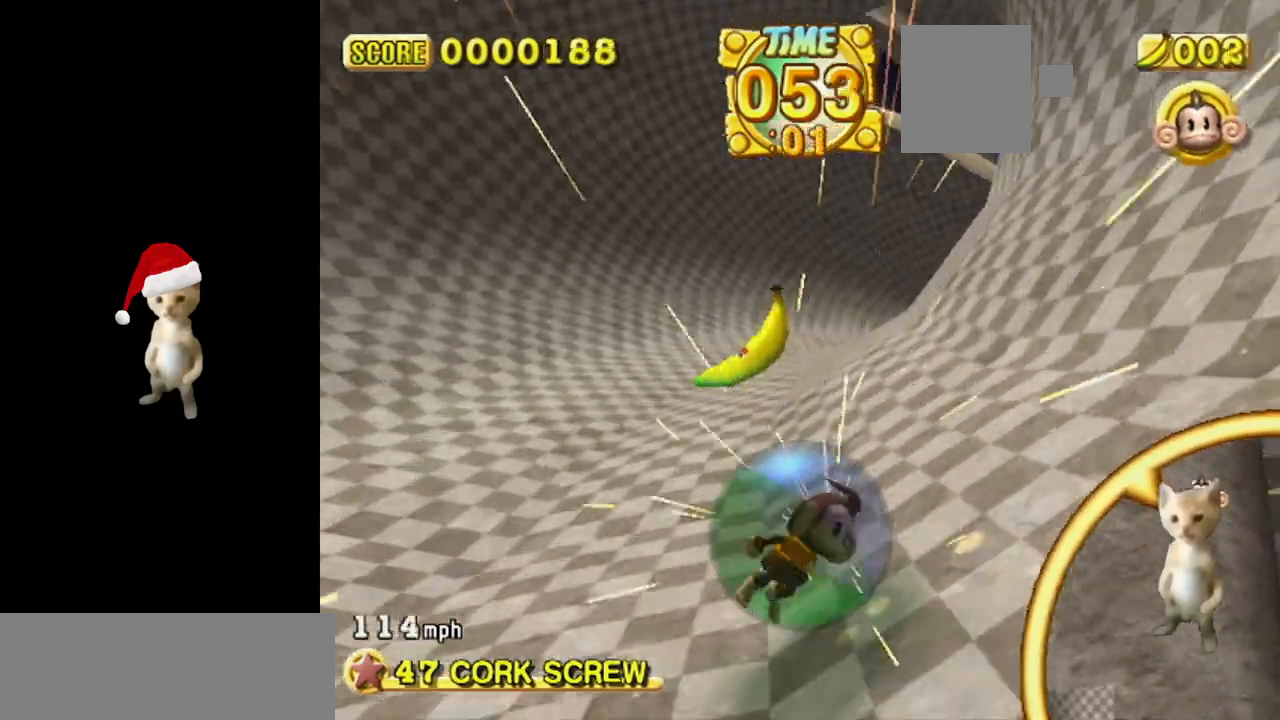
Gameplay with a controller (Nintendo layout); each line is a JSON object with the inputs held at the frame after it. "events" lists button and stick changes between this image and that frame as [ms after this image, input, new state], when the widget could be followed in between. Not read: L3 R3 right_stick.
{"buttons": ["B"], "left_stick": "down-left", "events": [[50, "left_stick", "down-left"]]}
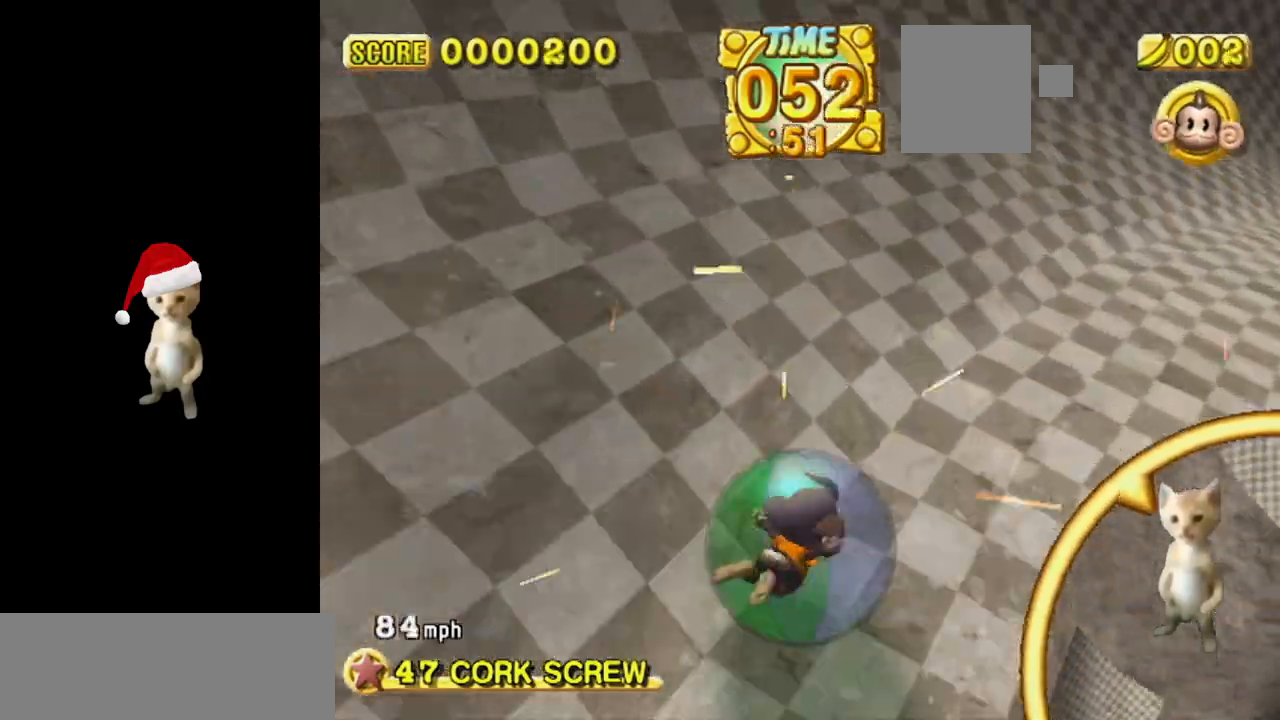
{"buttons": ["B"], "left_stick": "down-right", "events": [[233, "left_stick", "down"], [333, "left_stick", "down-right"]]}
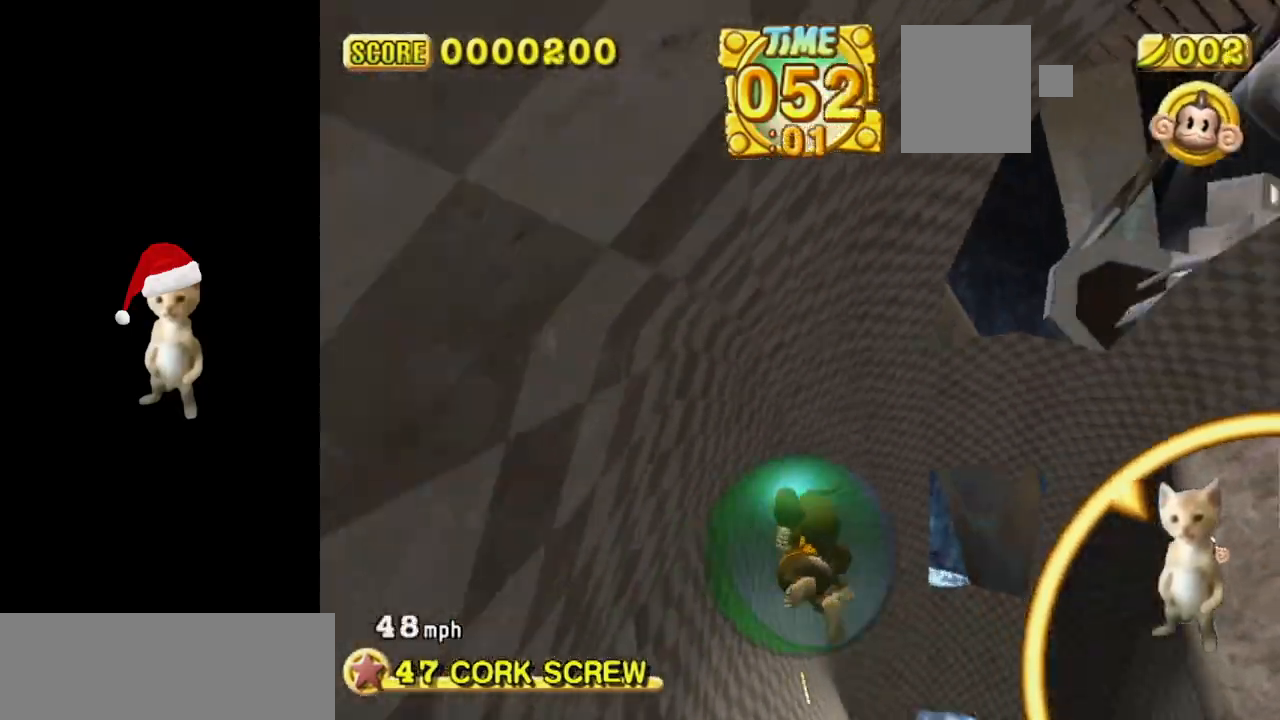
{"buttons": ["B"], "left_stick": "down-right", "events": []}
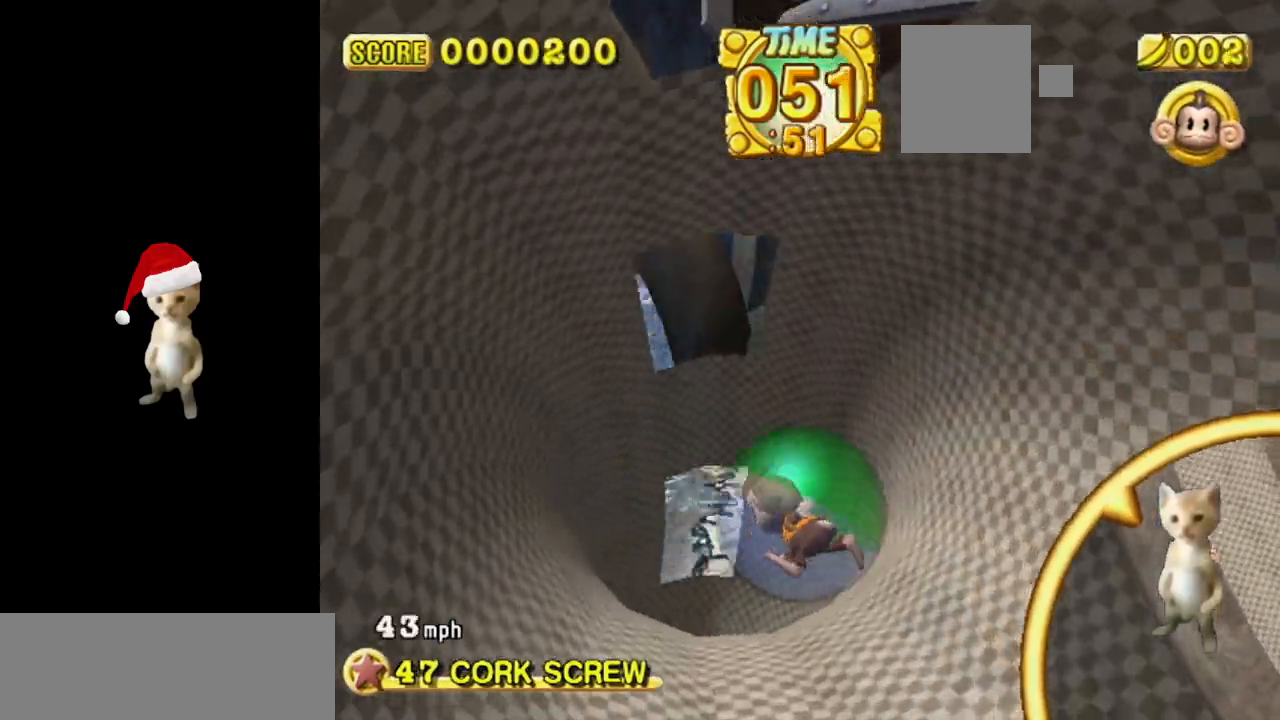
{"buttons": ["B"], "left_stick": "up", "events": [[83, "left_stick", "right"], [250, "left_stick", "up-right"], [383, "left_stick", "up"]]}
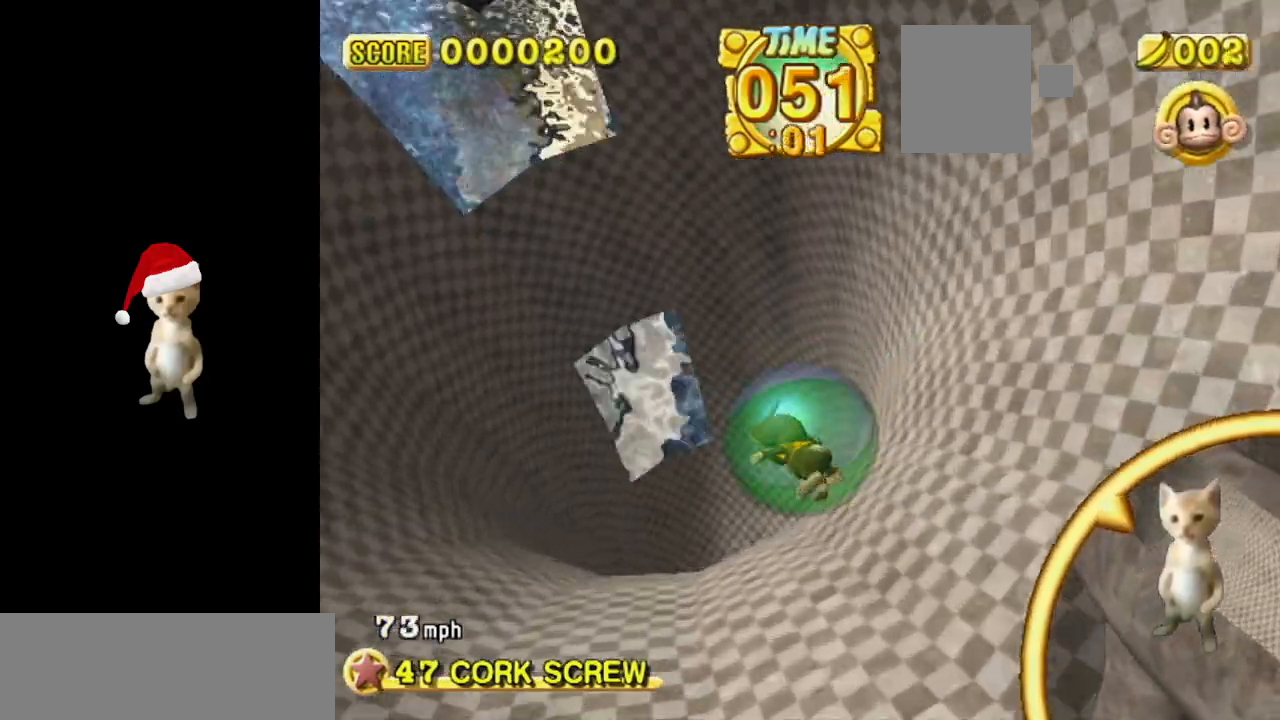
{"buttons": ["B"], "left_stick": "up-right", "events": [[17, "left_stick", "up-right"]]}
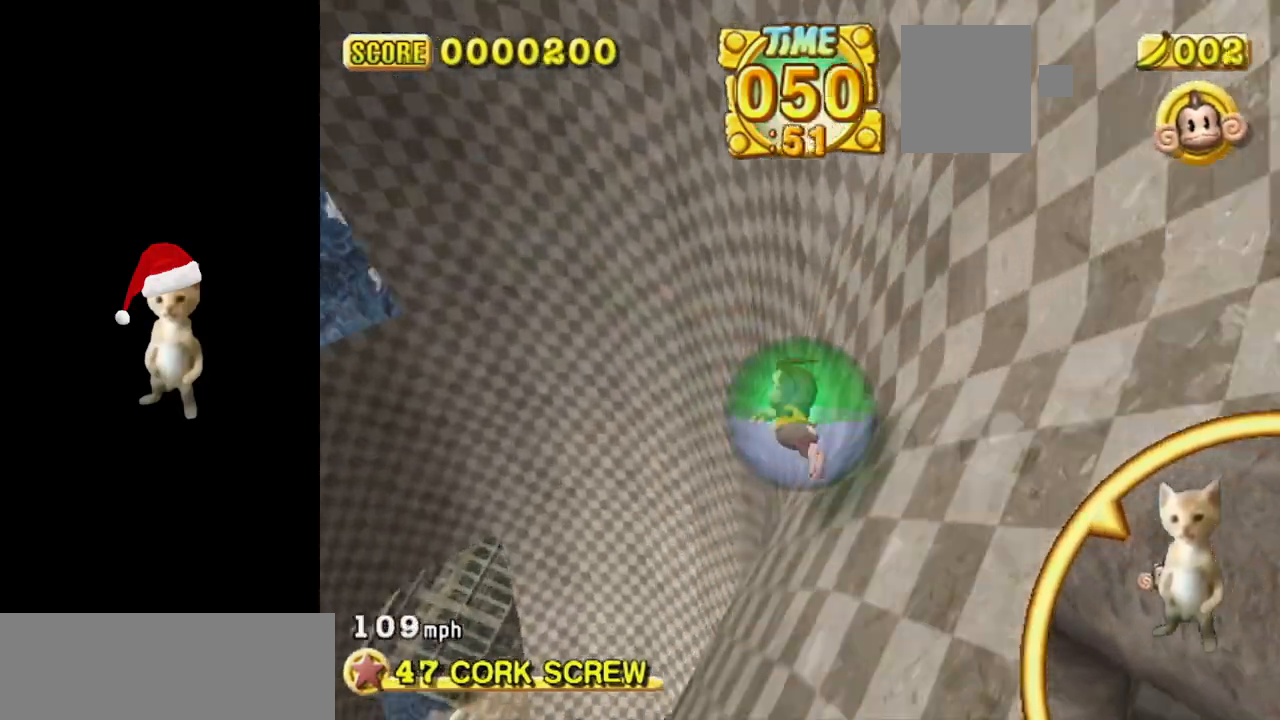
{"buttons": ["B"], "left_stick": "up-left", "events": [[67, "left_stick", "up-left"]]}
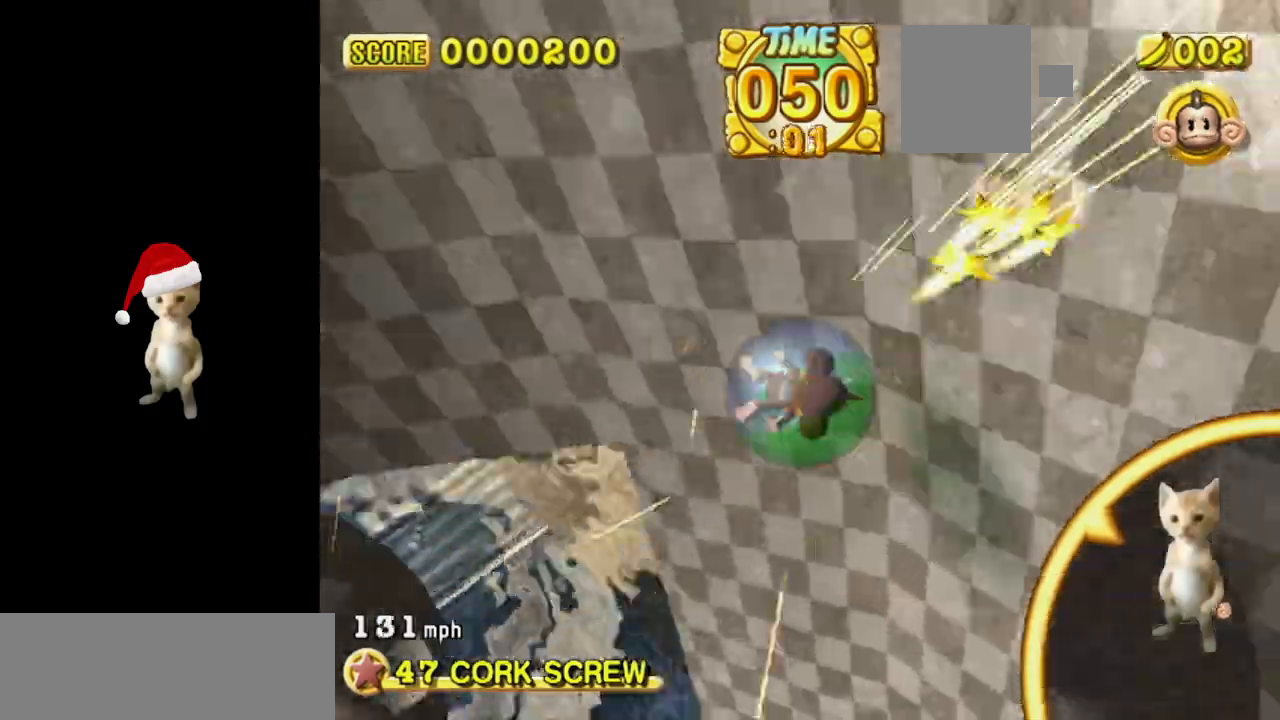
{"buttons": ["B"], "left_stick": "up-right", "events": [[450, "left_stick", "up-right"]]}
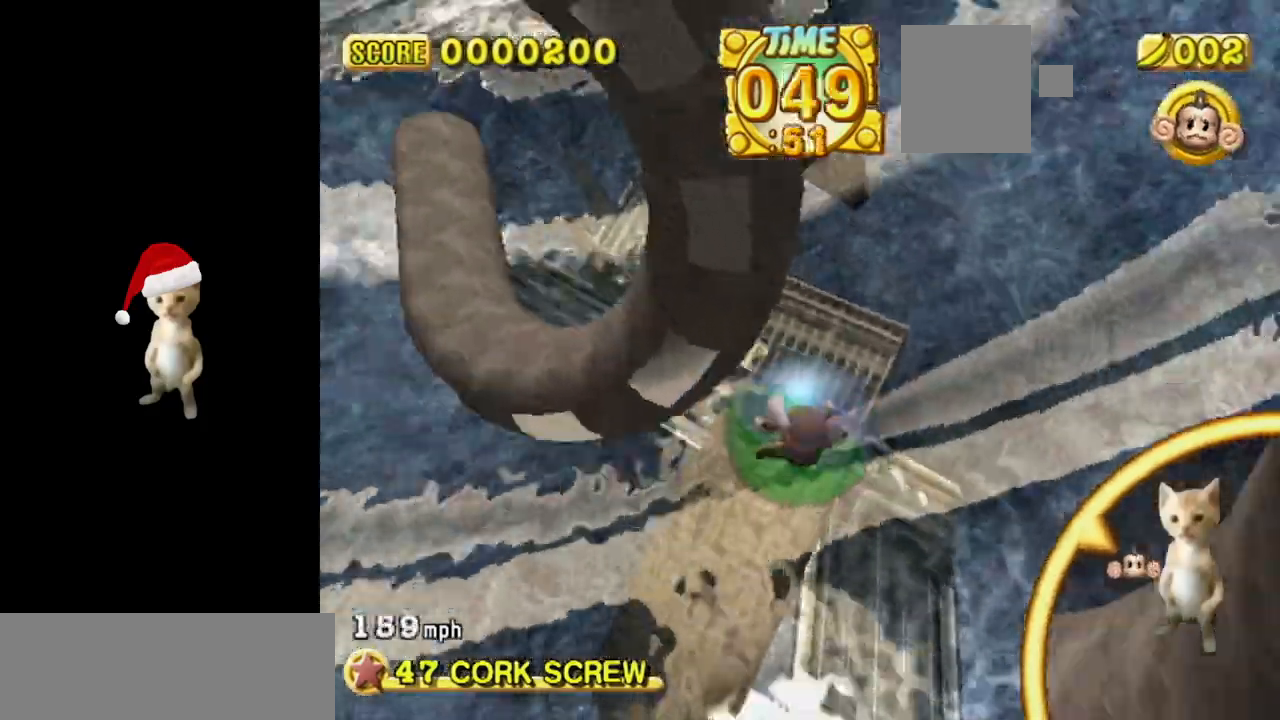
{"buttons": ["B"], "left_stick": "up-right", "events": []}
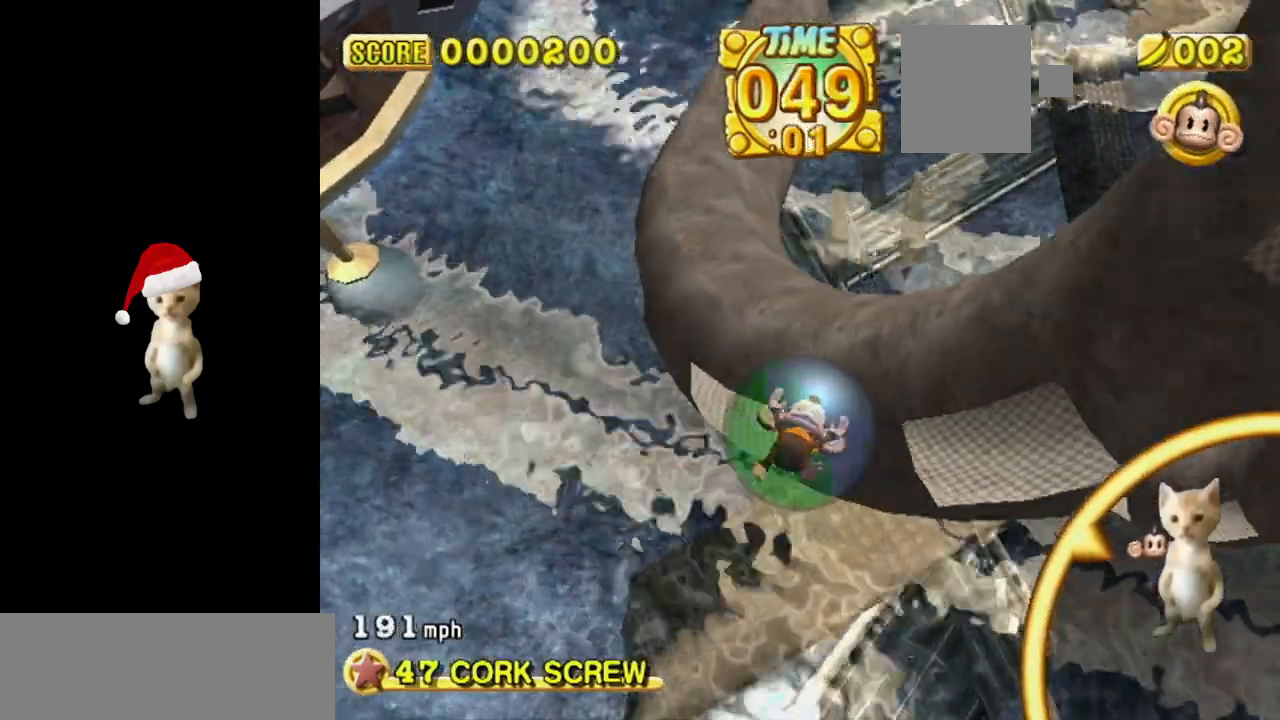
{"buttons": ["B"], "left_stick": "up-left", "events": [[317, "left_stick", "up-left"]]}
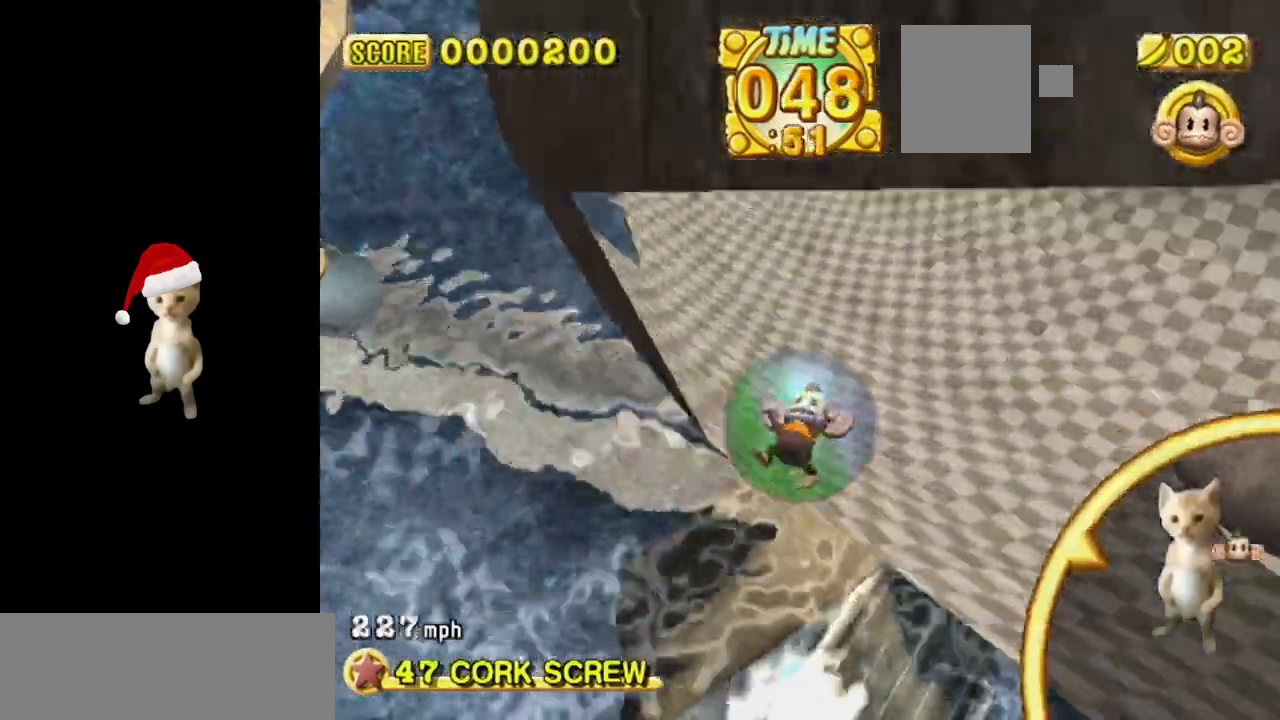
{"buttons": ["B"], "left_stick": "up-right", "events": [[300, "left_stick", "up-right"]]}
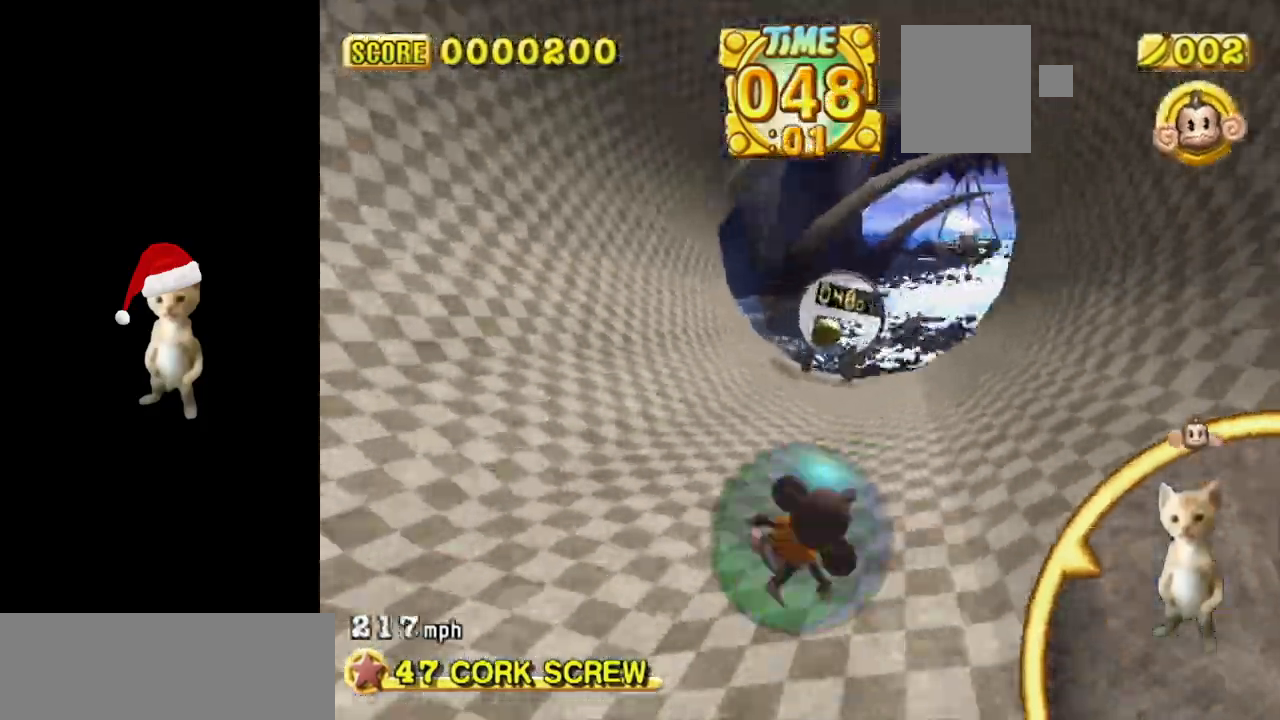
{"buttons": [], "left_stick": "center", "events": [[333, "B", "up"], [417, "left_stick", "center"]]}
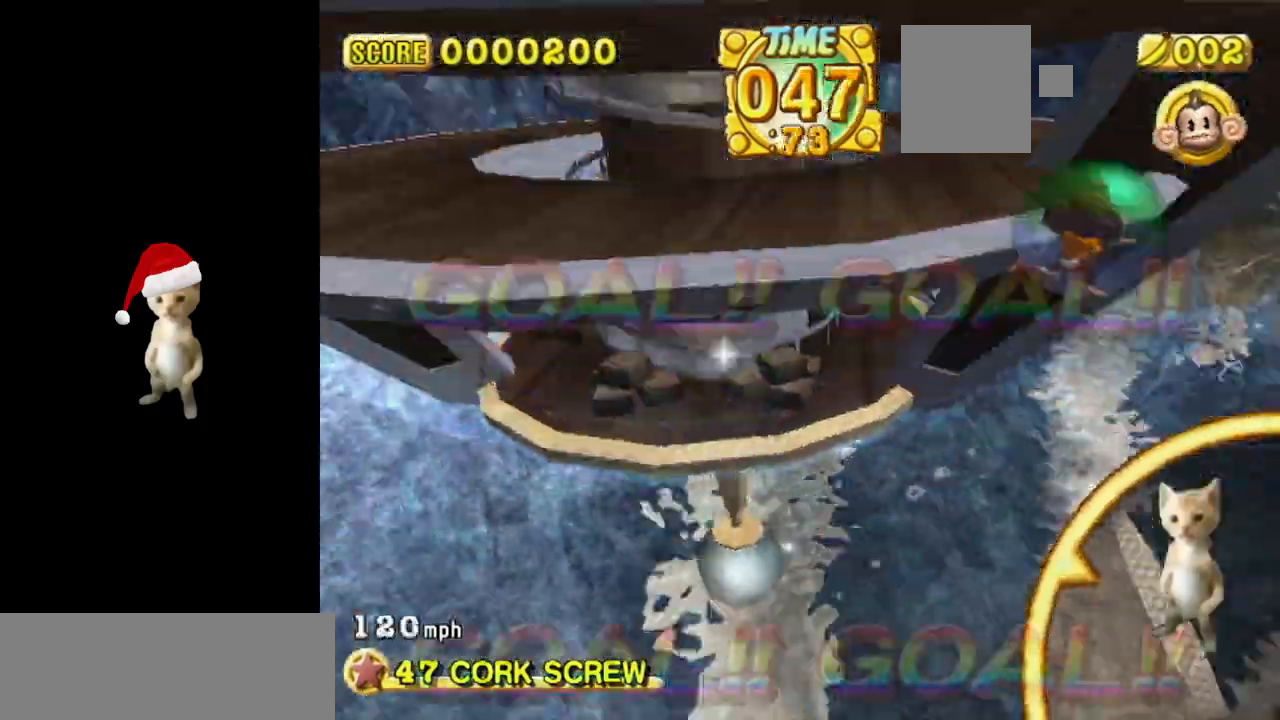
{"buttons": [], "left_stick": "center", "events": []}
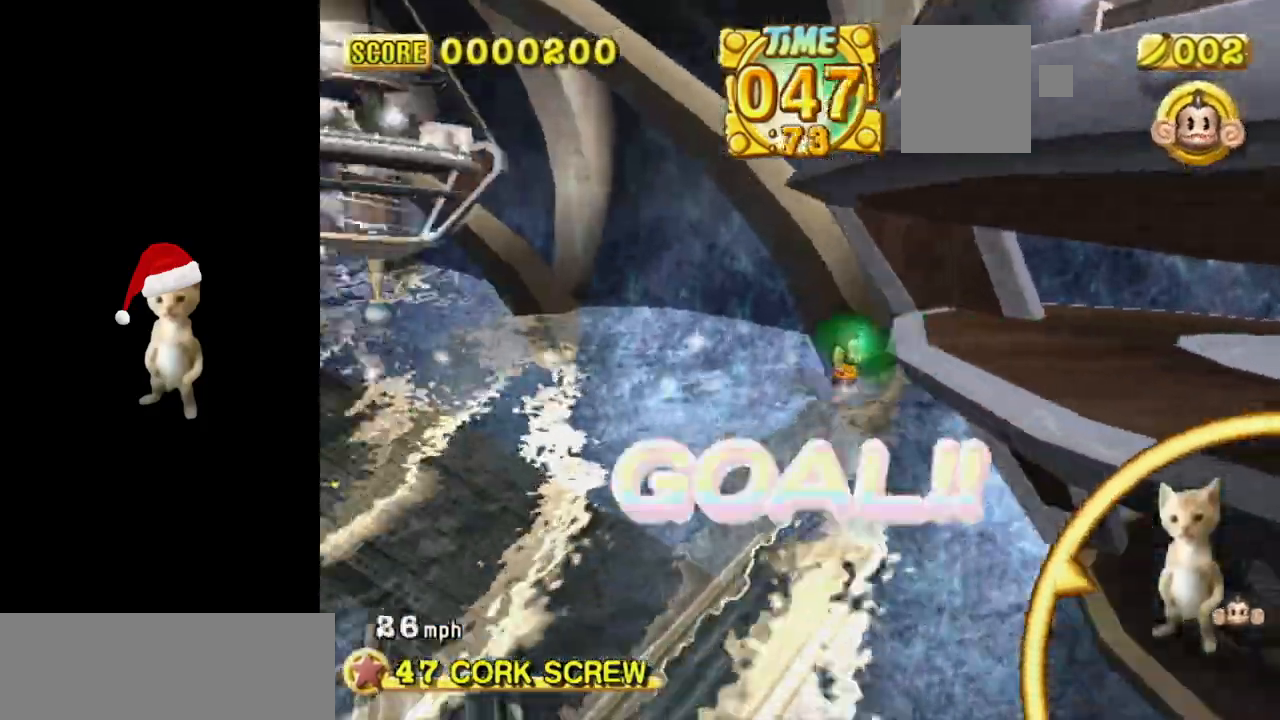
{"buttons": [], "left_stick": "center", "events": []}
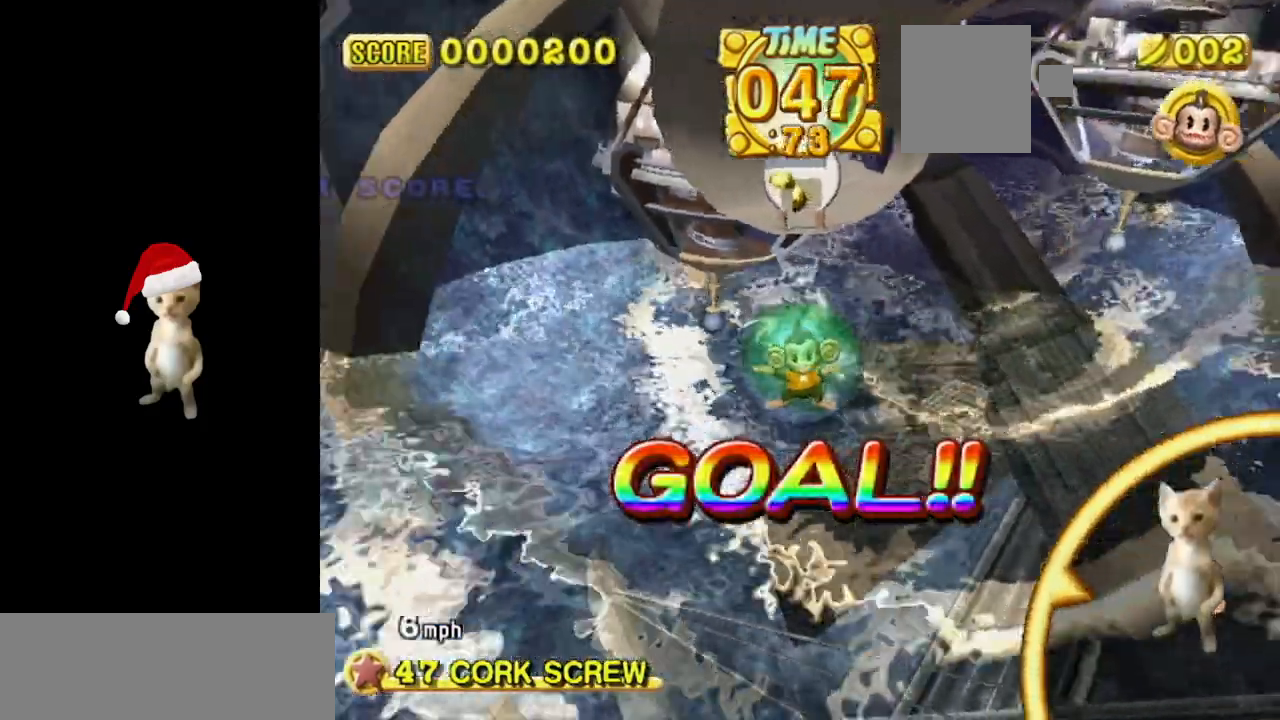
{"buttons": [], "left_stick": "center", "events": []}
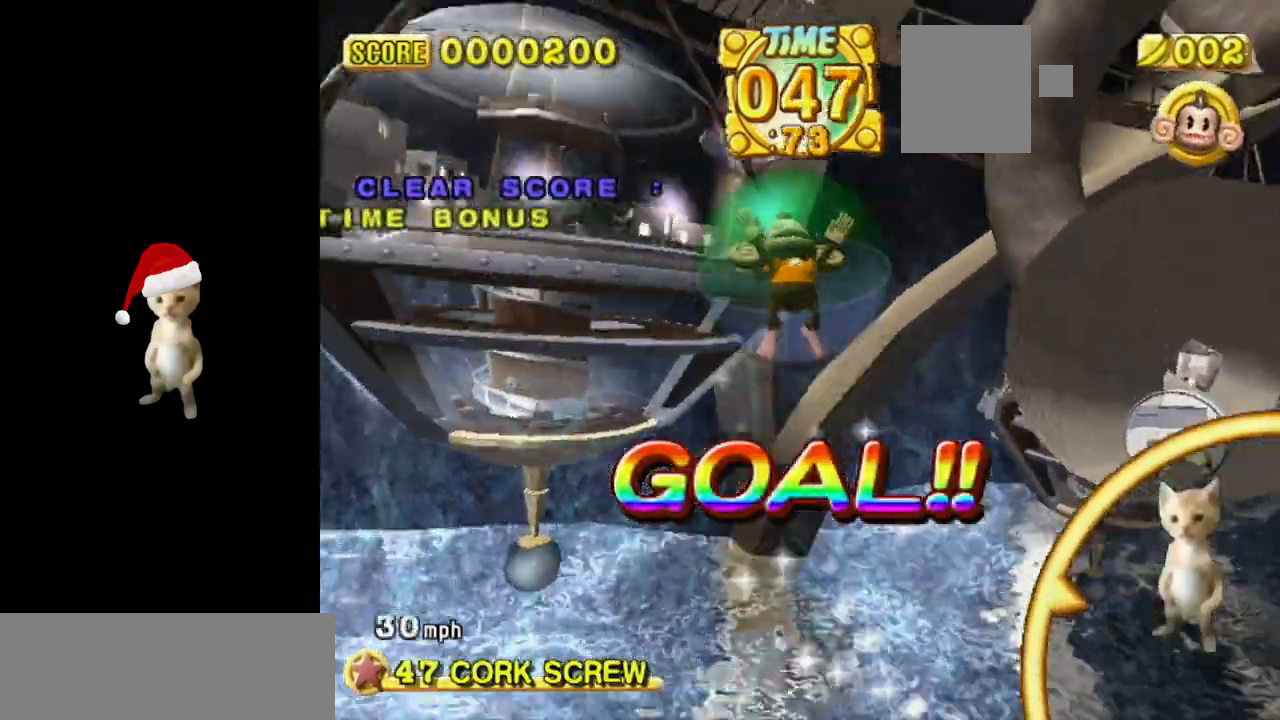
{"buttons": [], "left_stick": "center", "events": []}
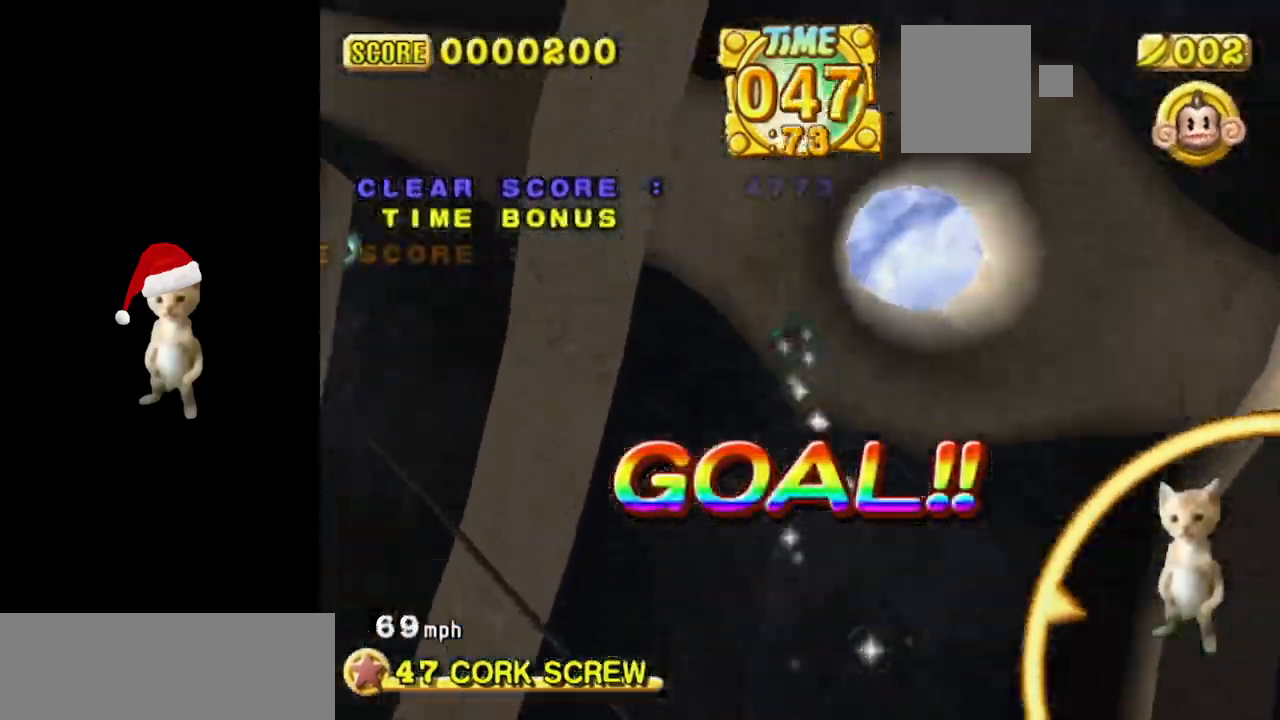
{"buttons": [], "left_stick": "center", "events": []}
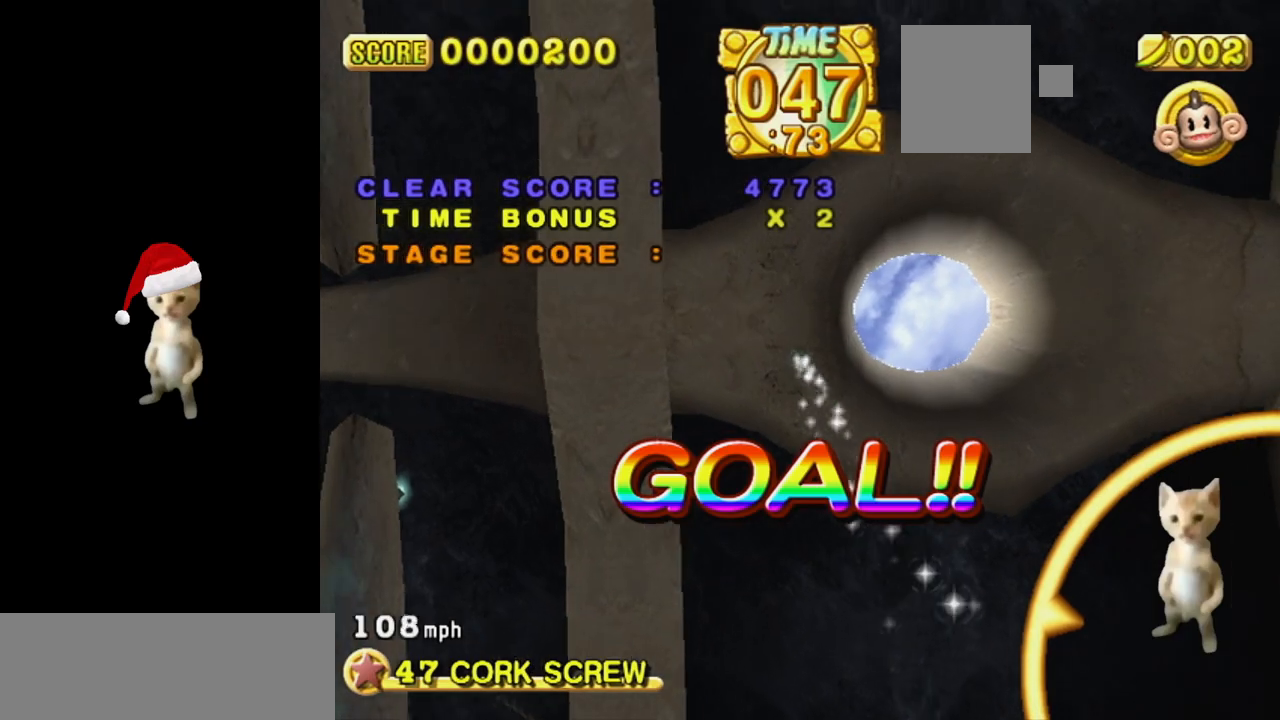
{"buttons": [], "left_stick": "center", "events": []}
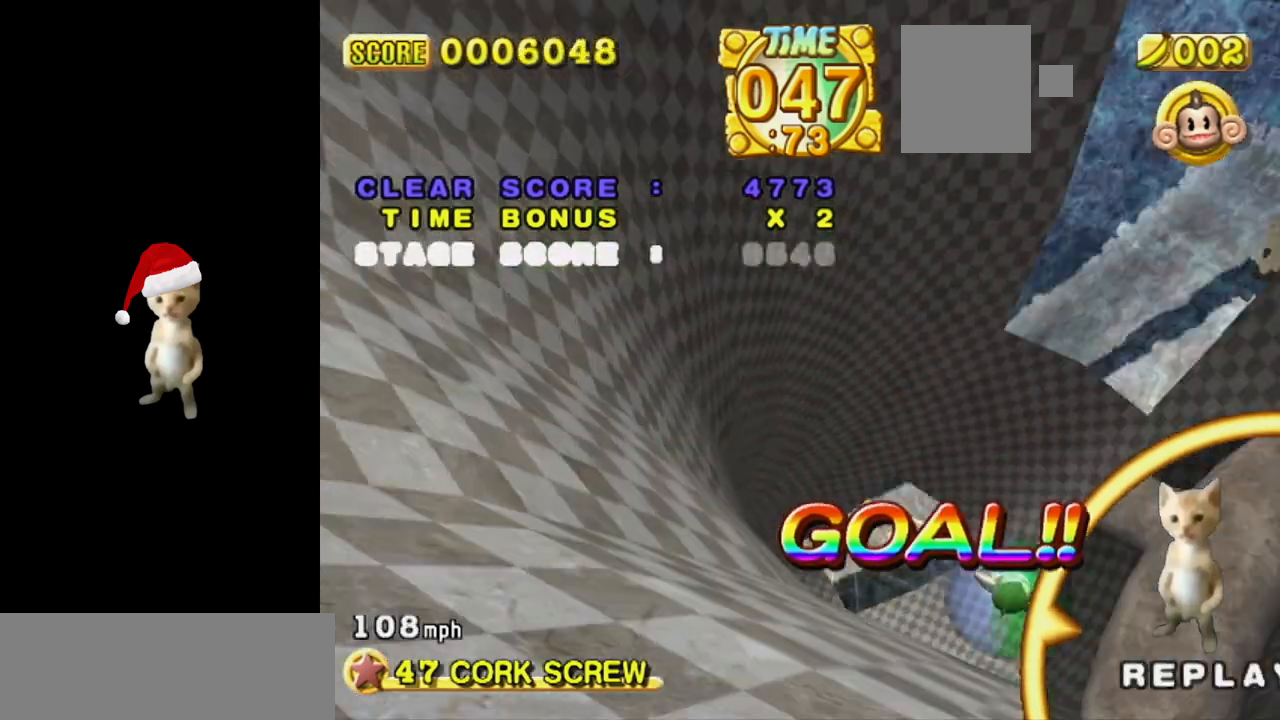
{"buttons": [], "left_stick": "center", "events": []}
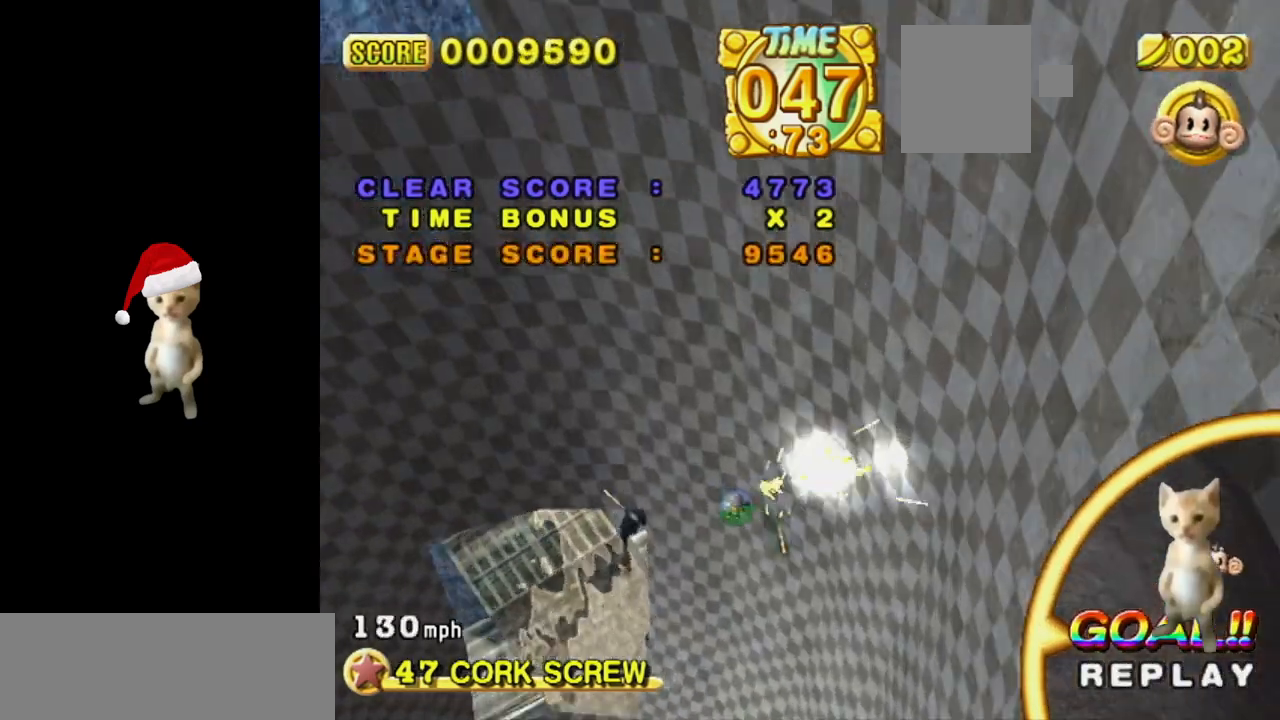
{"buttons": [], "left_stick": "center", "events": []}
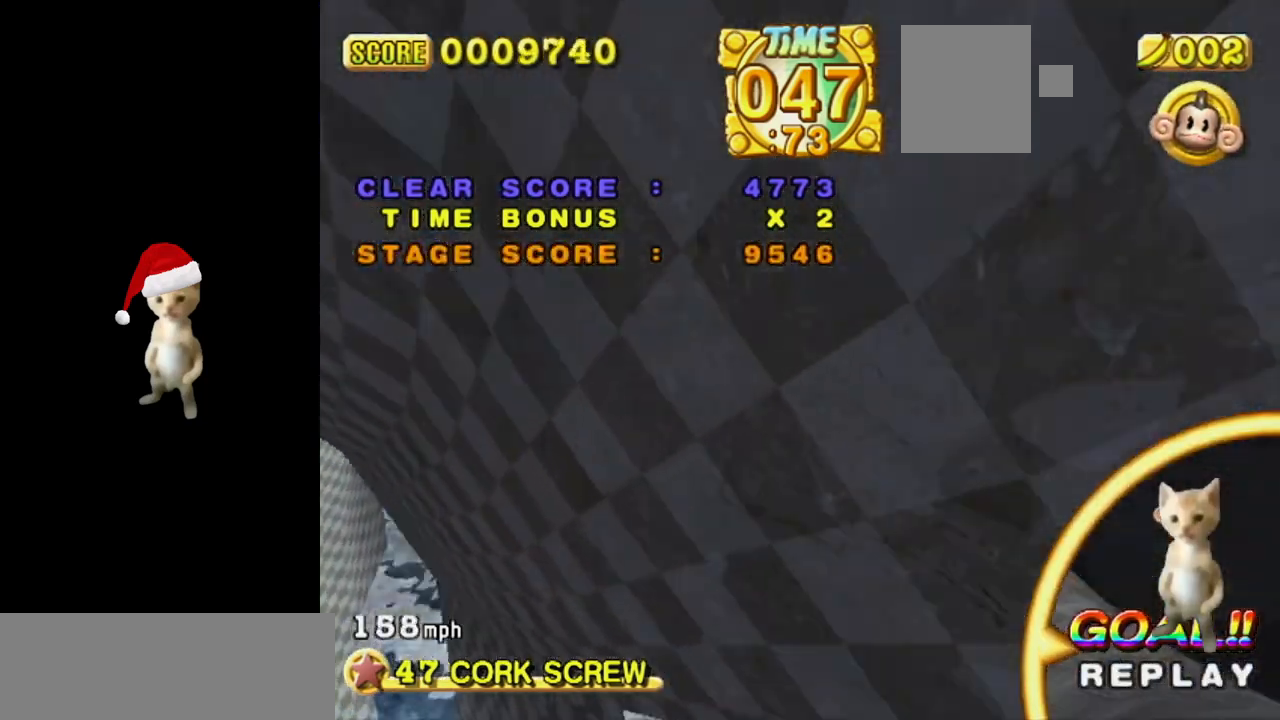
{"buttons": [], "left_stick": "center", "events": []}
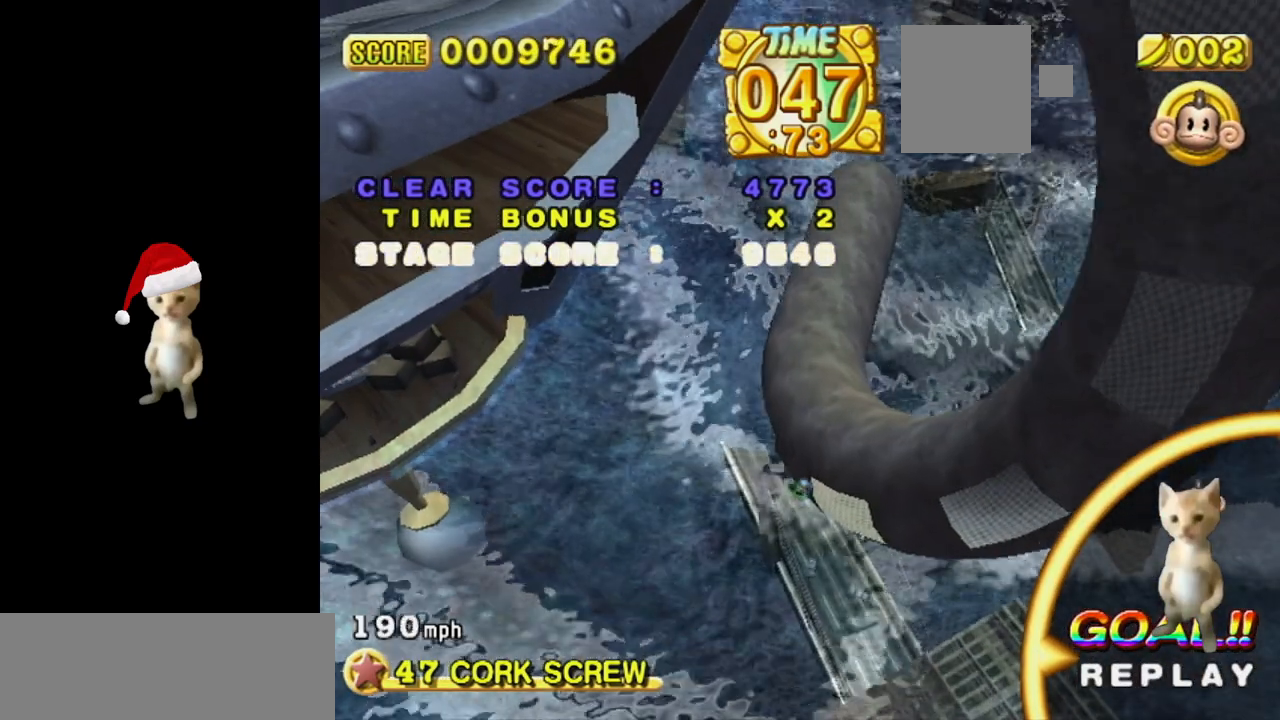
{"buttons": [], "left_stick": "down", "events": [[283, "START", "down"], [450, "START", "up"], [500, "left_stick", "down"]]}
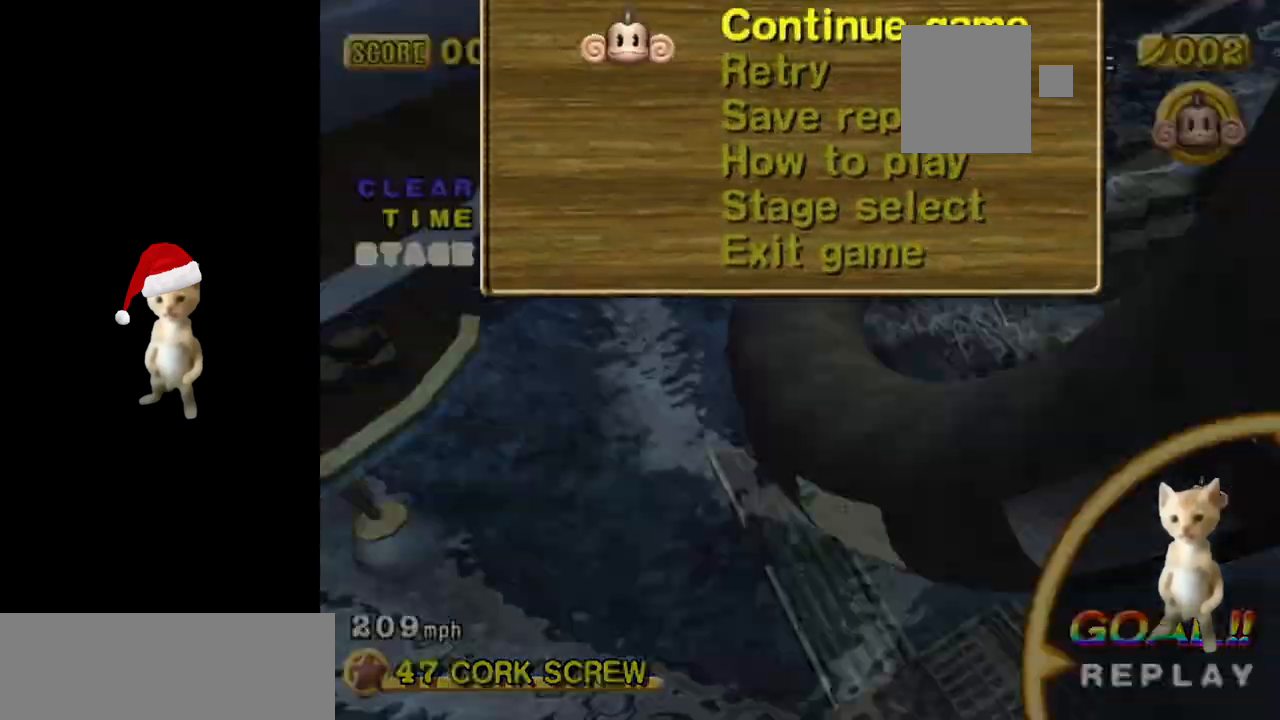
{"buttons": [], "left_stick": "center", "events": [[133, "left_stick", "center"], [200, "left_stick", "down"], [350, "left_stick", "center"], [367, "A", "down"], [433, "A", "up"]]}
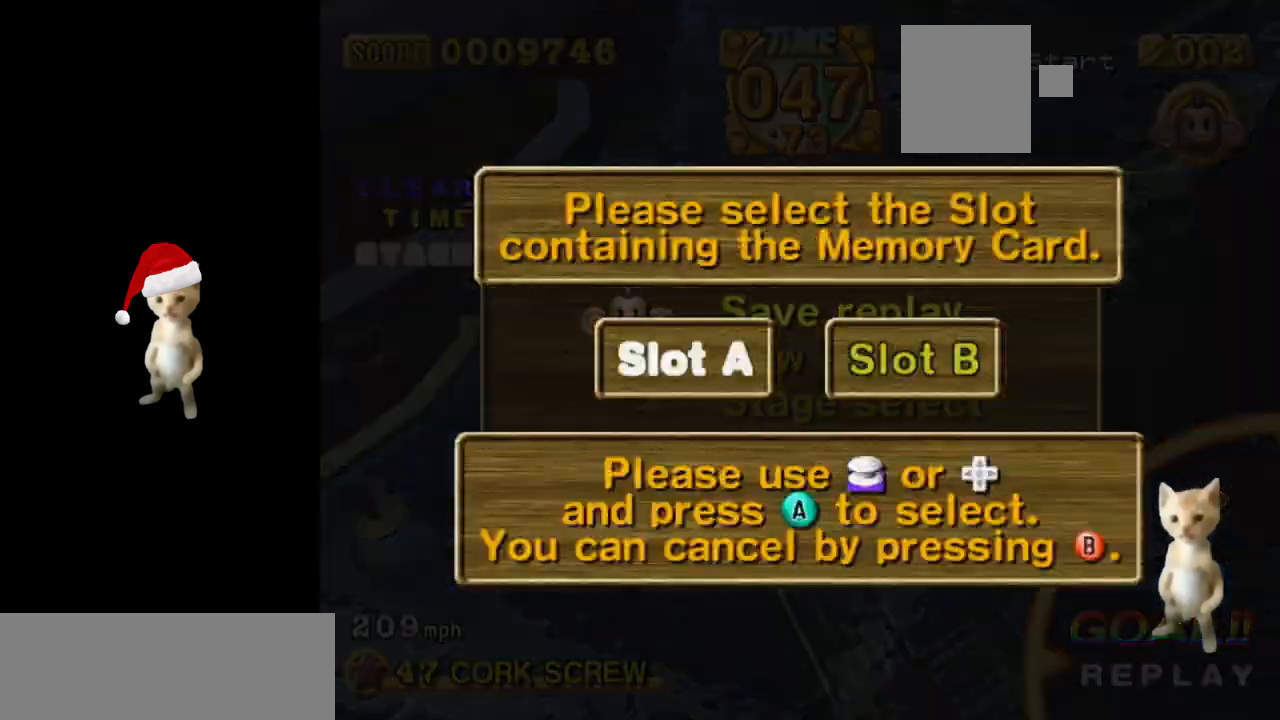
{"buttons": [], "left_stick": "center", "events": [[33, "A", "down"], [100, "A", "up"]]}
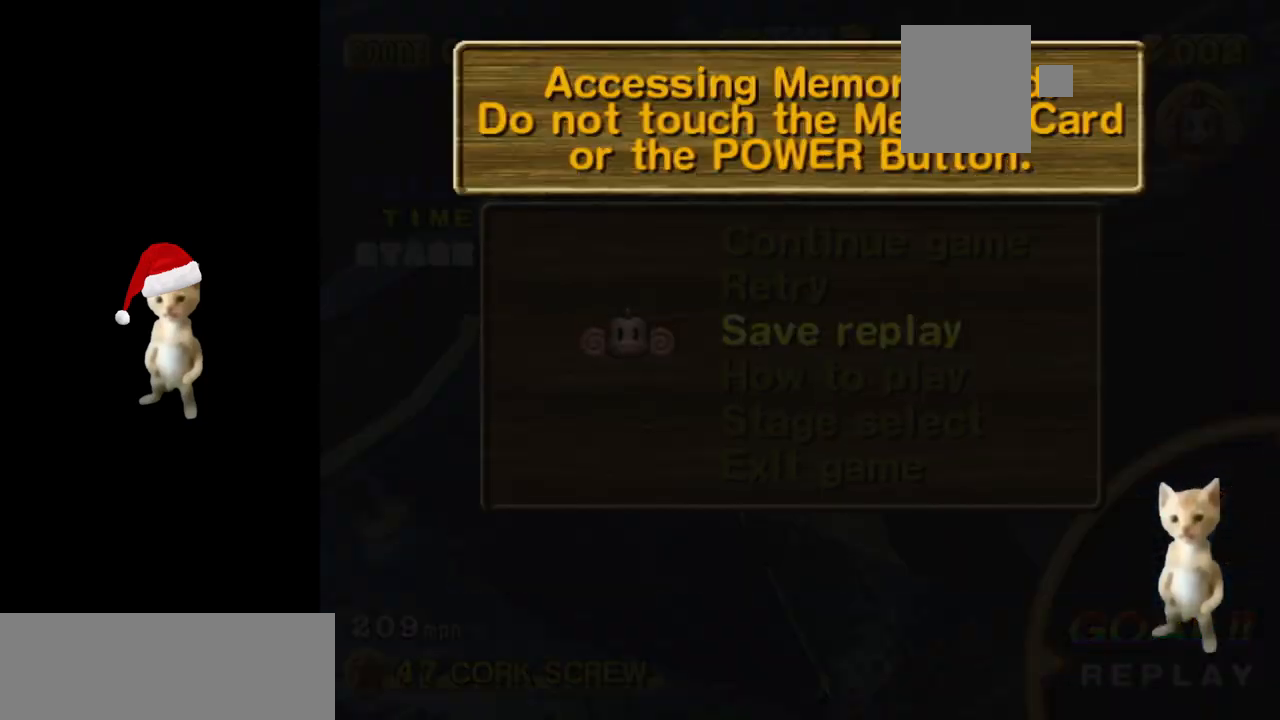
{"buttons": [], "left_stick": "center", "events": []}
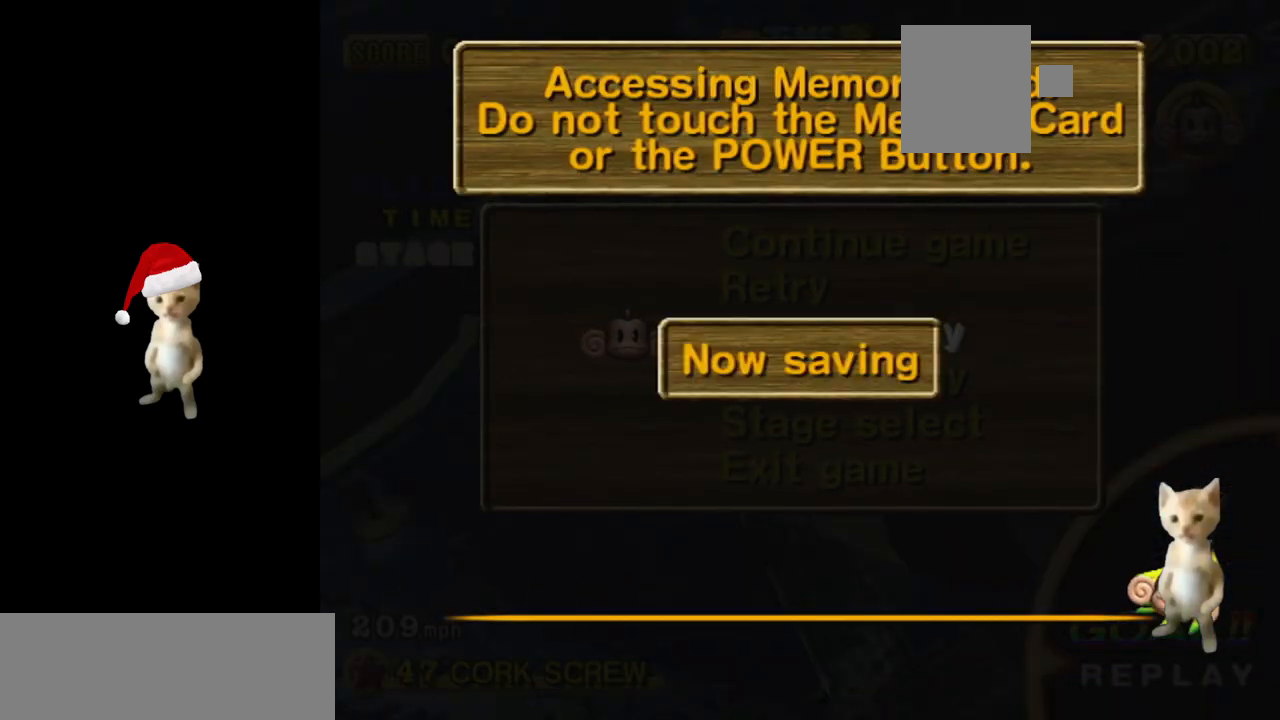
{"buttons": ["A"], "left_stick": "center", "events": [[500, "A", "down"]]}